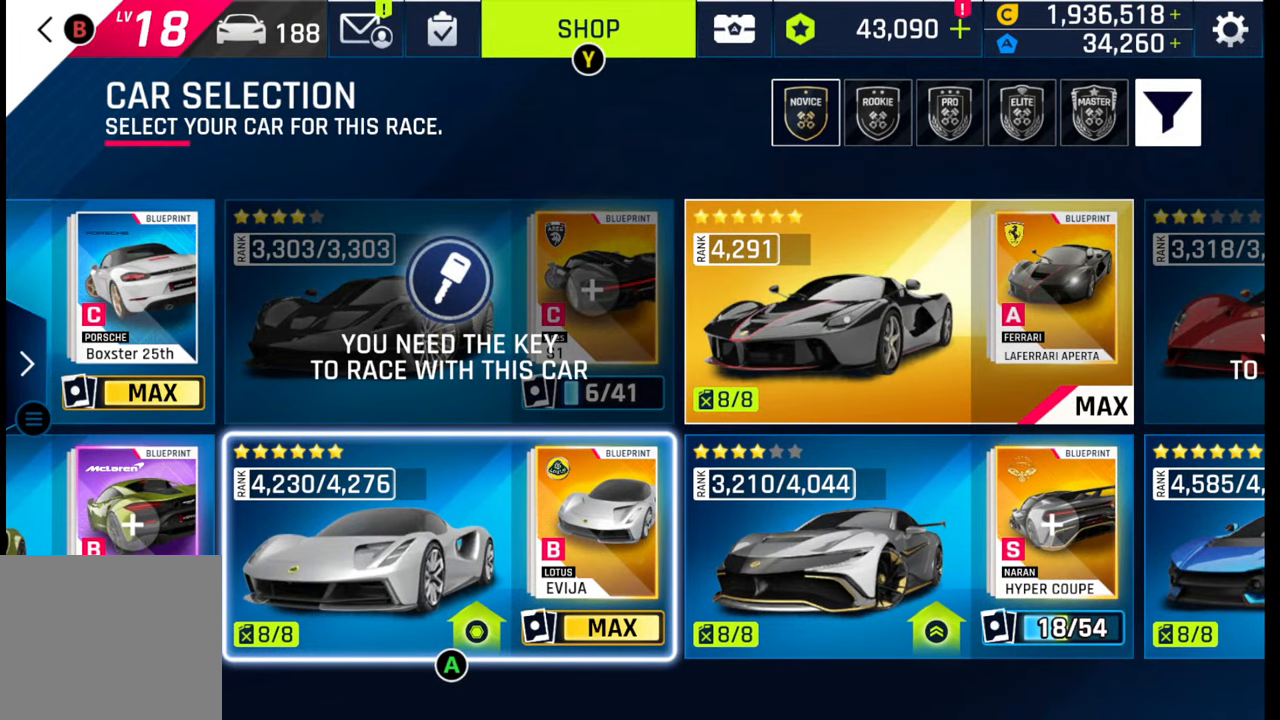
Gameplay with a controller (PlayStation layout); each line is a JSON object with the inputs held at the frame after it. "events" lists button and stick changes between this image and that frame as [ms after this image, input, new state], when the widget could be followed in between.
{"buttons": [], "left_stick": "center", "right_stick": "center", "events": []}
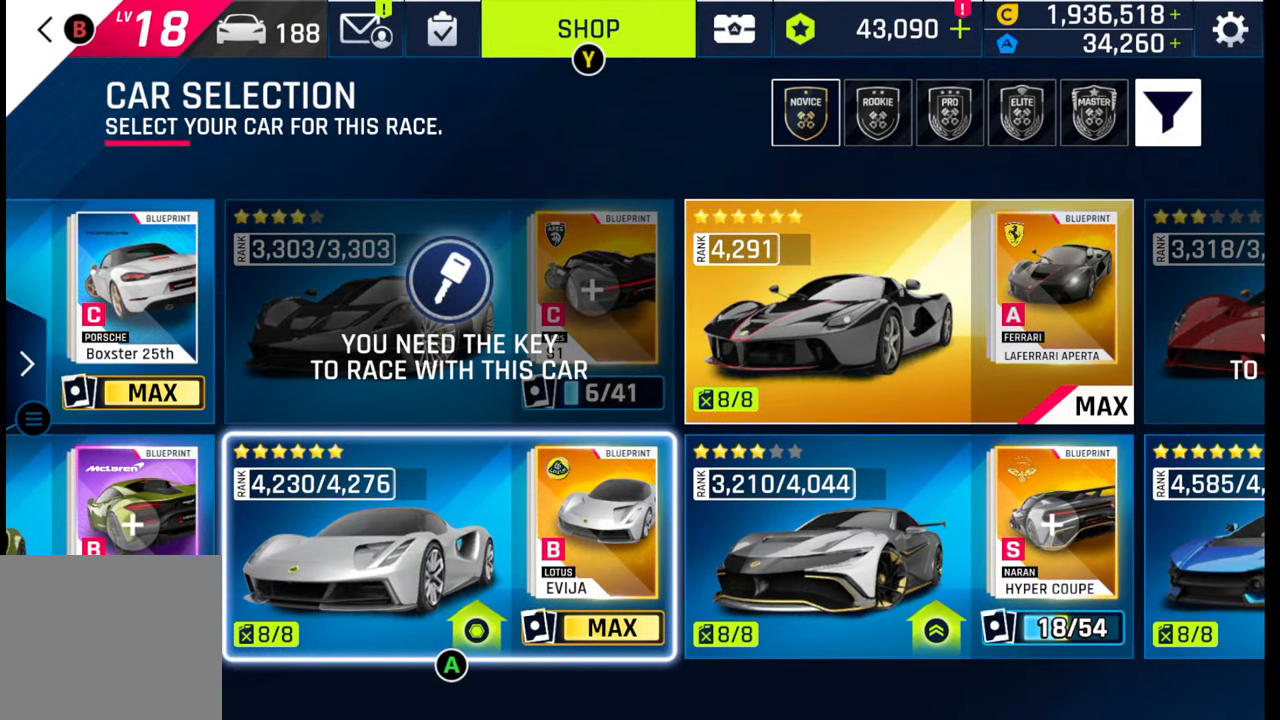
{"buttons": [], "left_stick": "center", "right_stick": "center", "events": []}
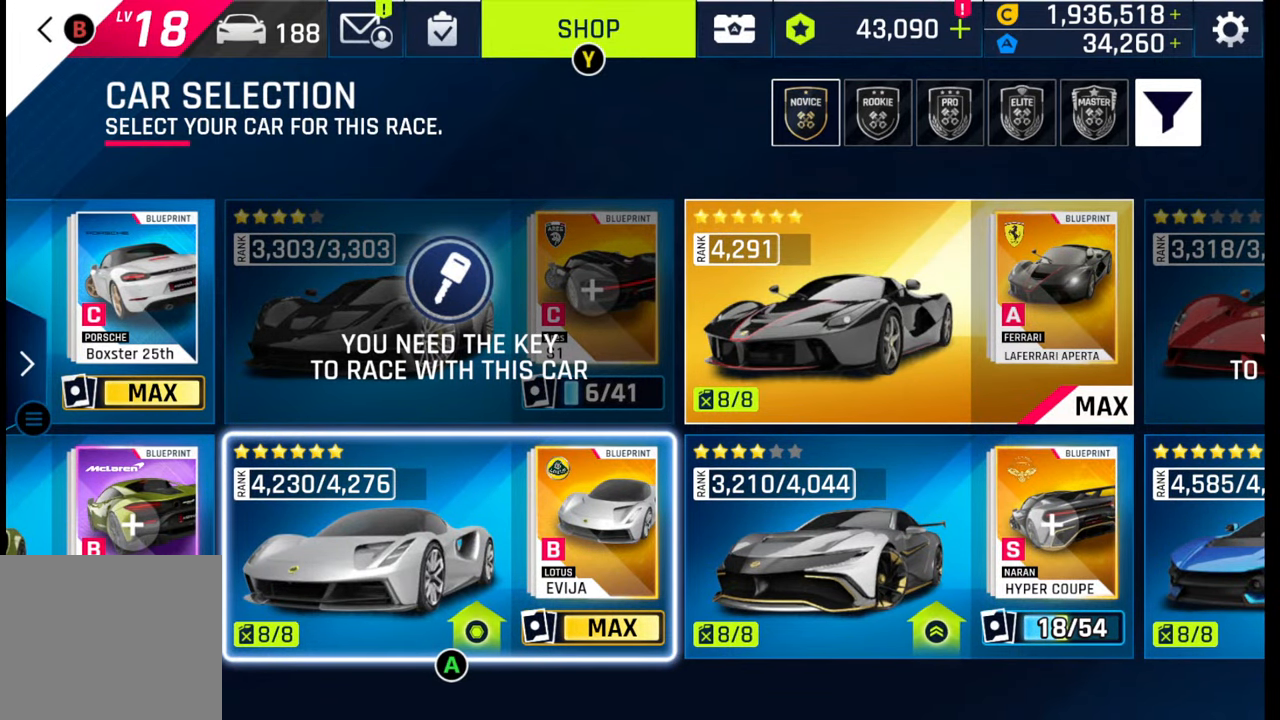
{"buttons": [], "left_stick": "center", "right_stick": "center", "events": []}
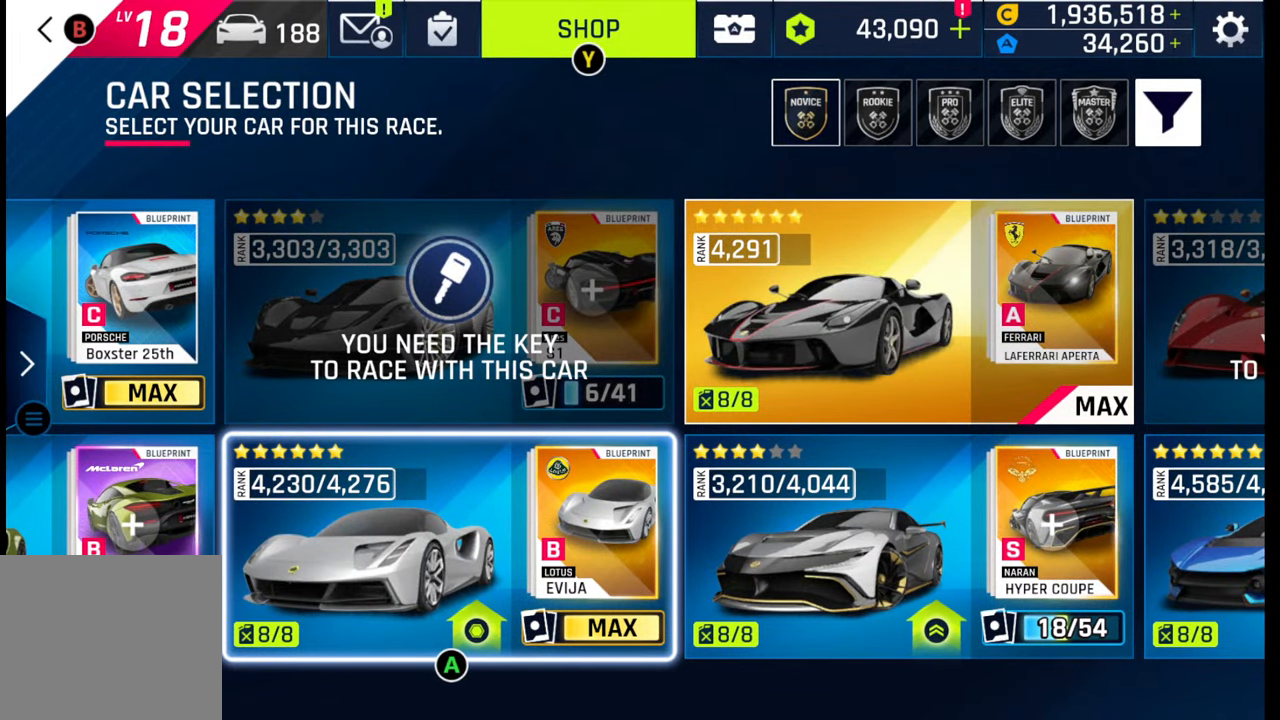
{"buttons": [], "left_stick": "center", "right_stick": "center", "events": []}
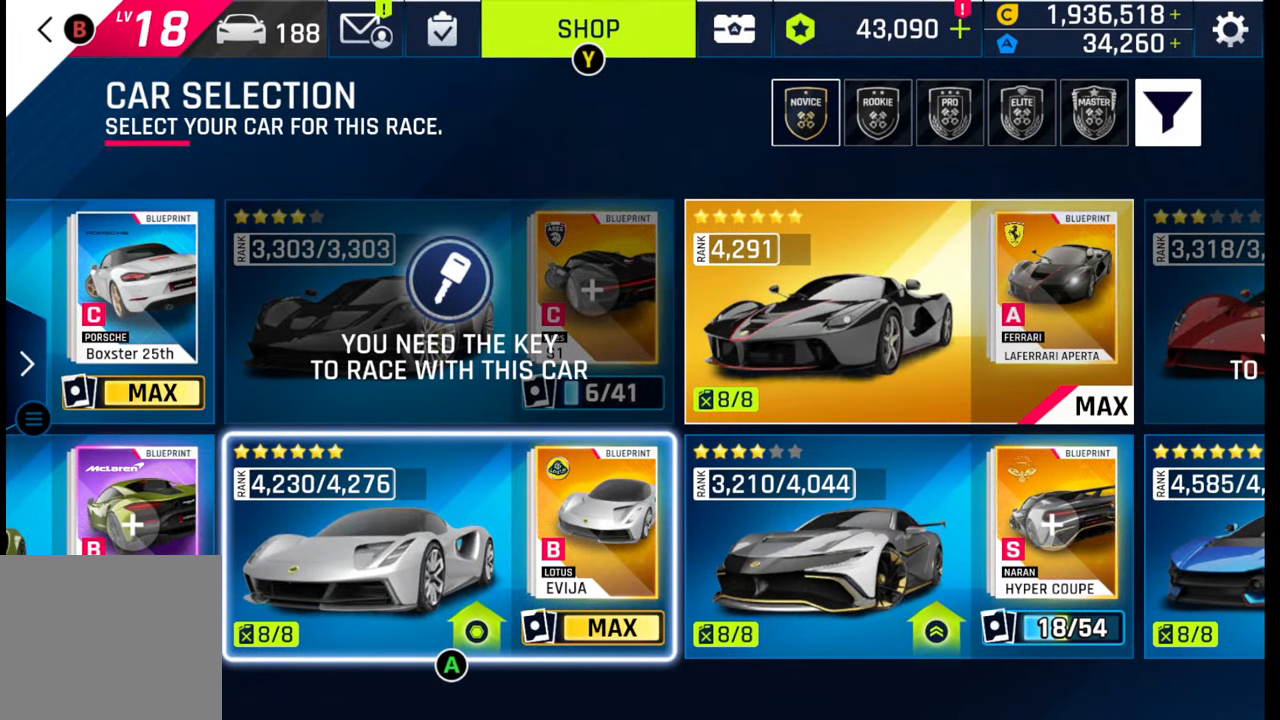
{"buttons": [], "left_stick": "center", "right_stick": "center", "events": []}
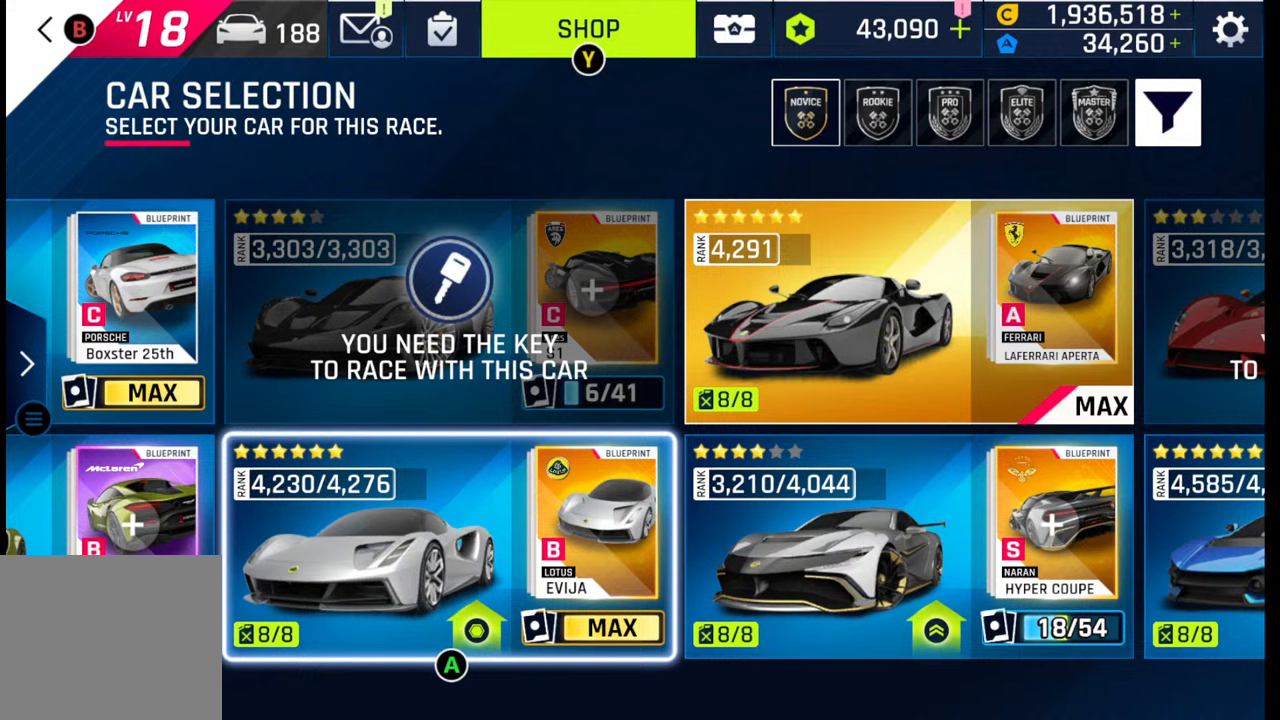
{"buttons": [], "left_stick": "center", "right_stick": "center", "events": []}
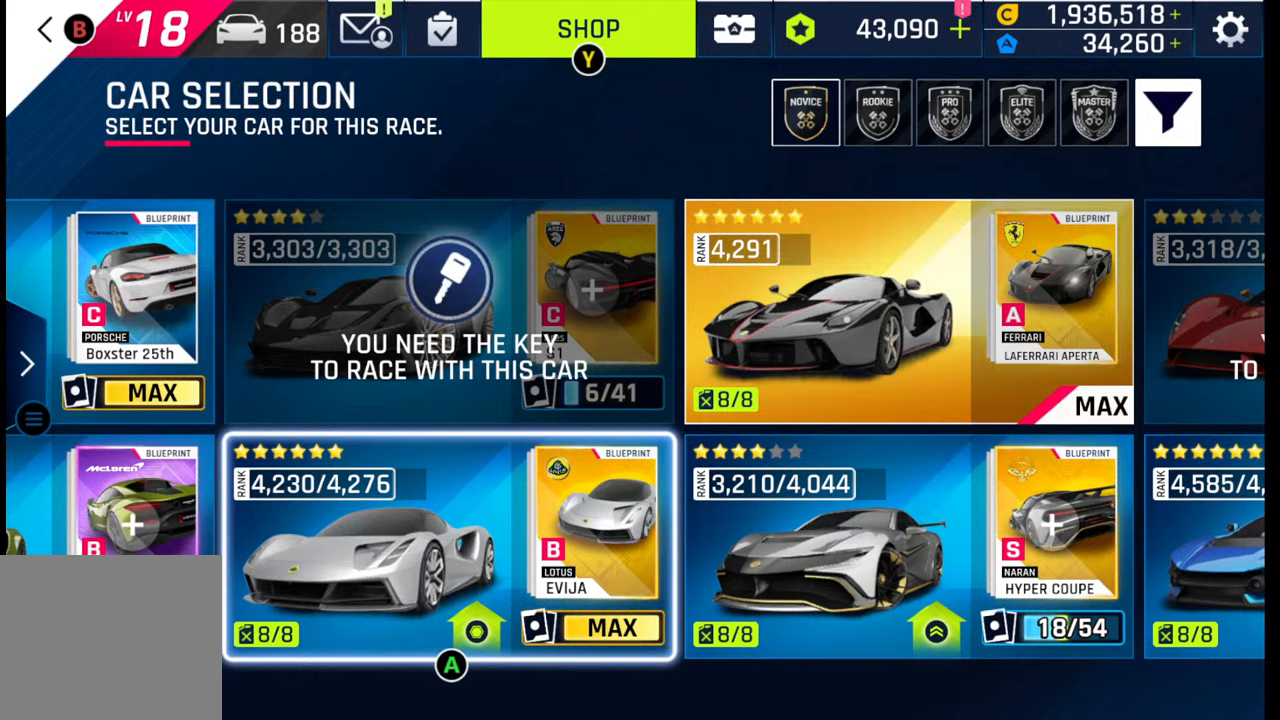
{"buttons": [], "left_stick": "center", "right_stick": "center", "events": []}
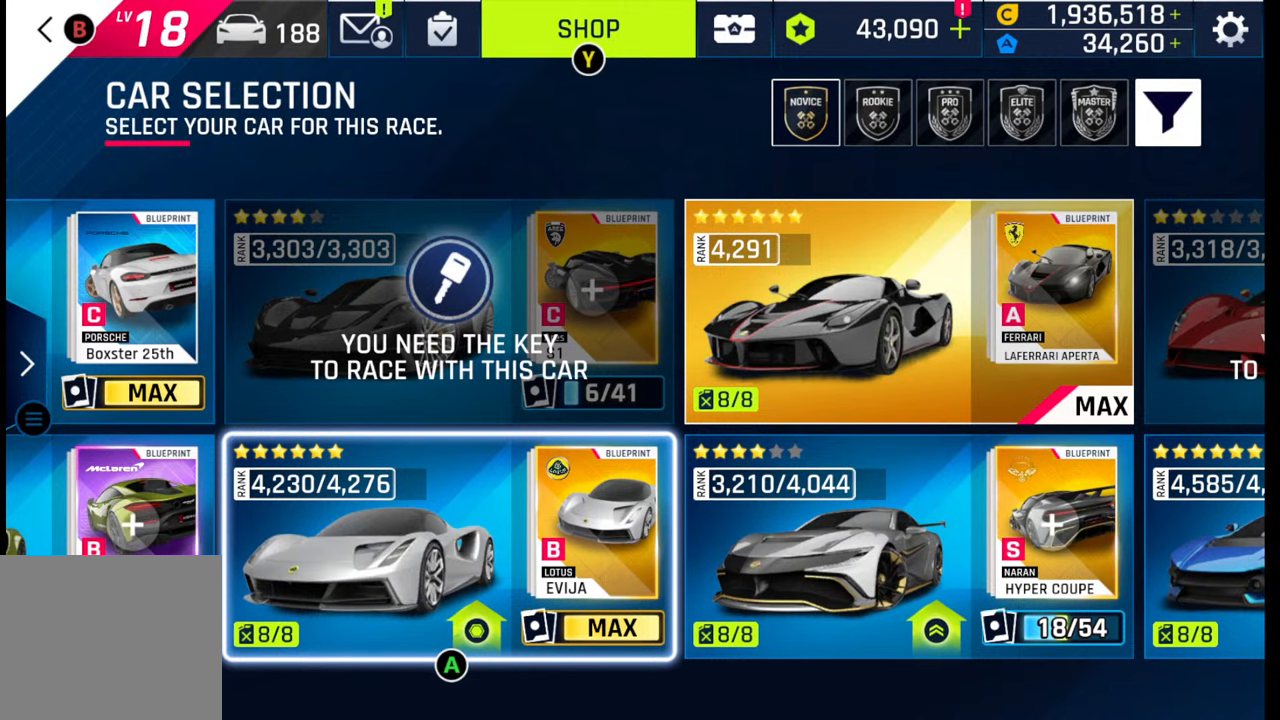
{"buttons": [], "left_stick": "center", "right_stick": "center", "events": [[367, "CROSS", "down"], [417, "CROSS", "up"]]}
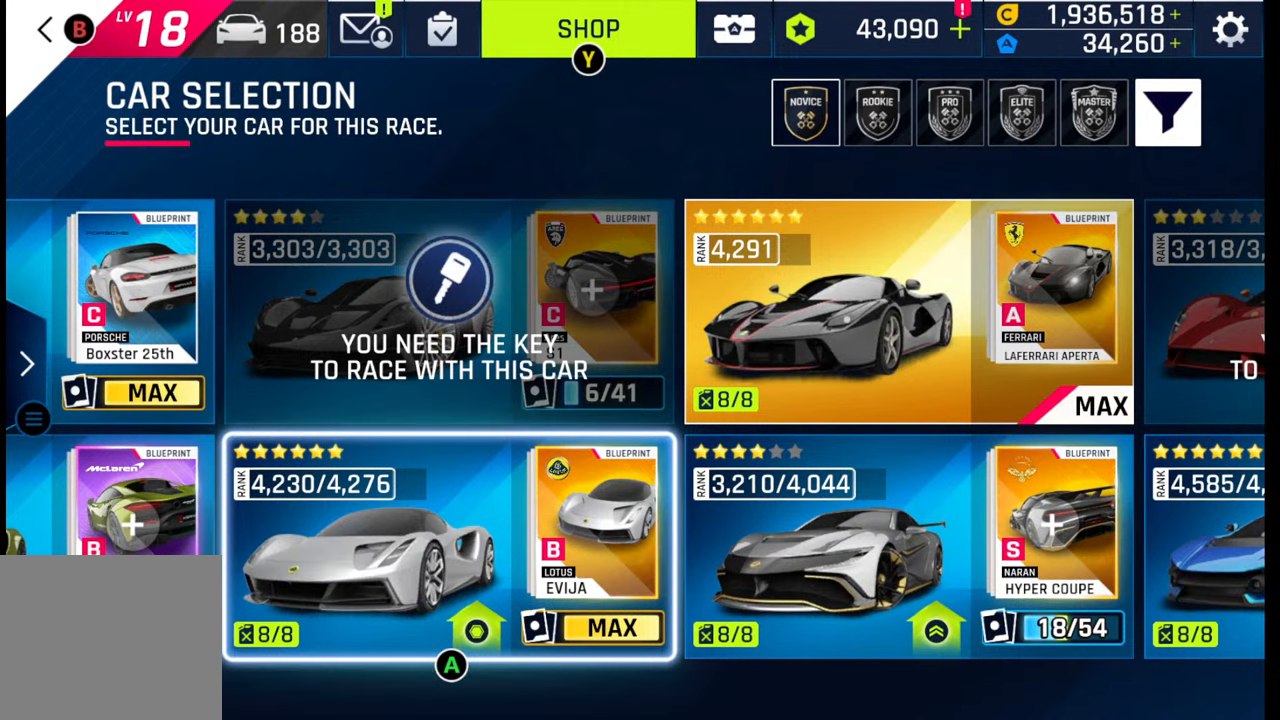
{"buttons": [], "left_stick": "center", "right_stick": "center", "events": []}
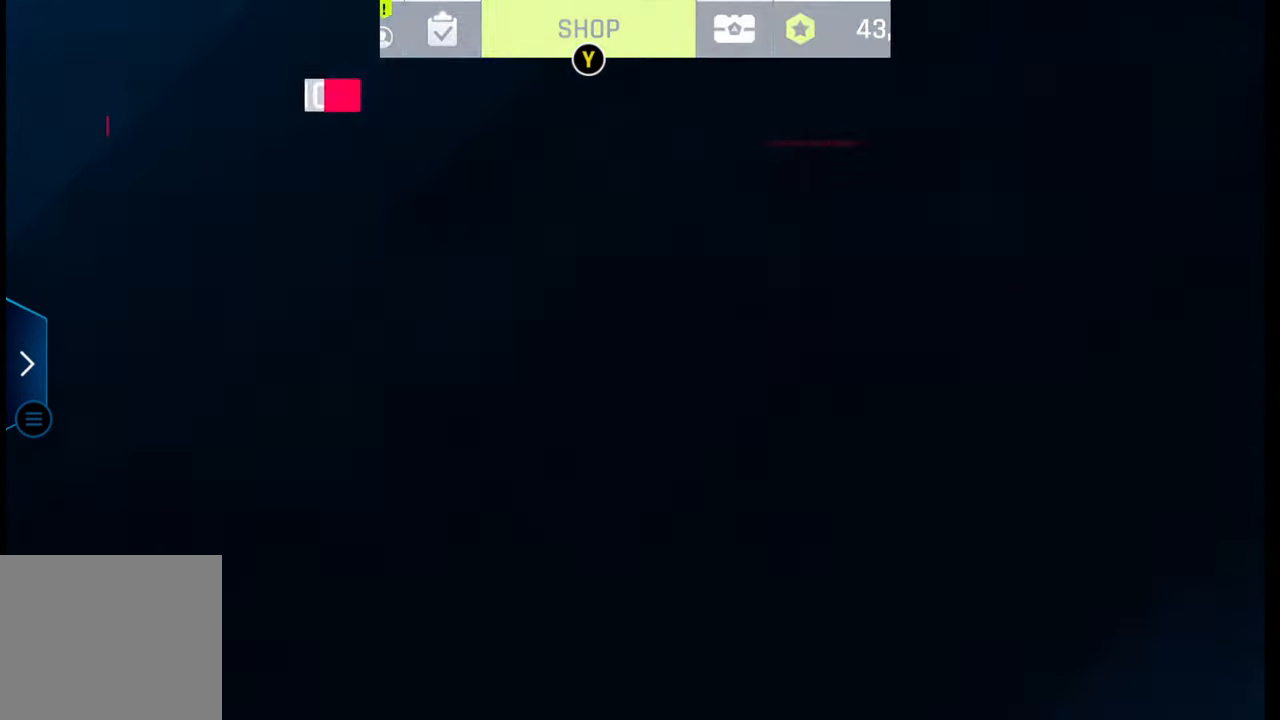
{"buttons": ["CIRCLE"], "left_stick": "center", "right_stick": "center", "events": [[267, "CIRCLE", "down"], [367, "CIRCLE", "up"], [467, "CIRCLE", "down"]]}
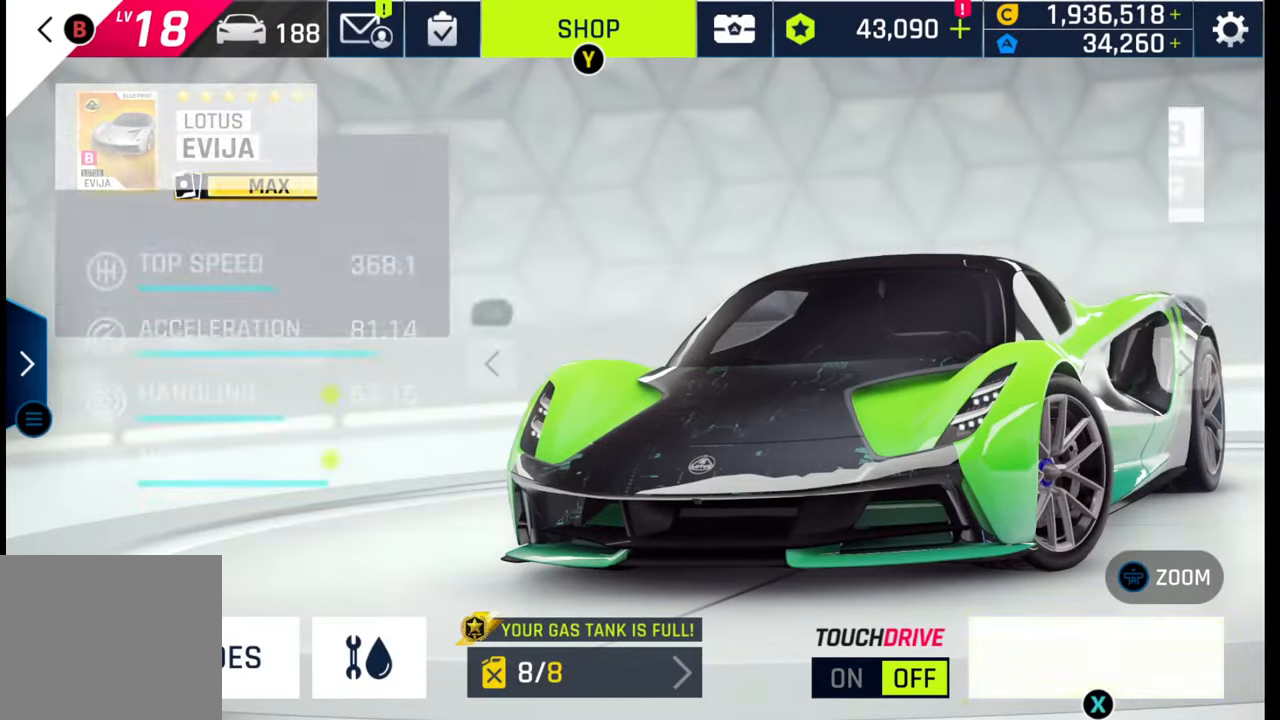
{"buttons": [], "left_stick": "center", "right_stick": "center", "events": [[67, "CIRCLE", "up"], [150, "CIRCLE", "down"], [233, "CIRCLE", "up"], [317, "CIRCLE", "down"], [417, "CIRCLE", "up"]]}
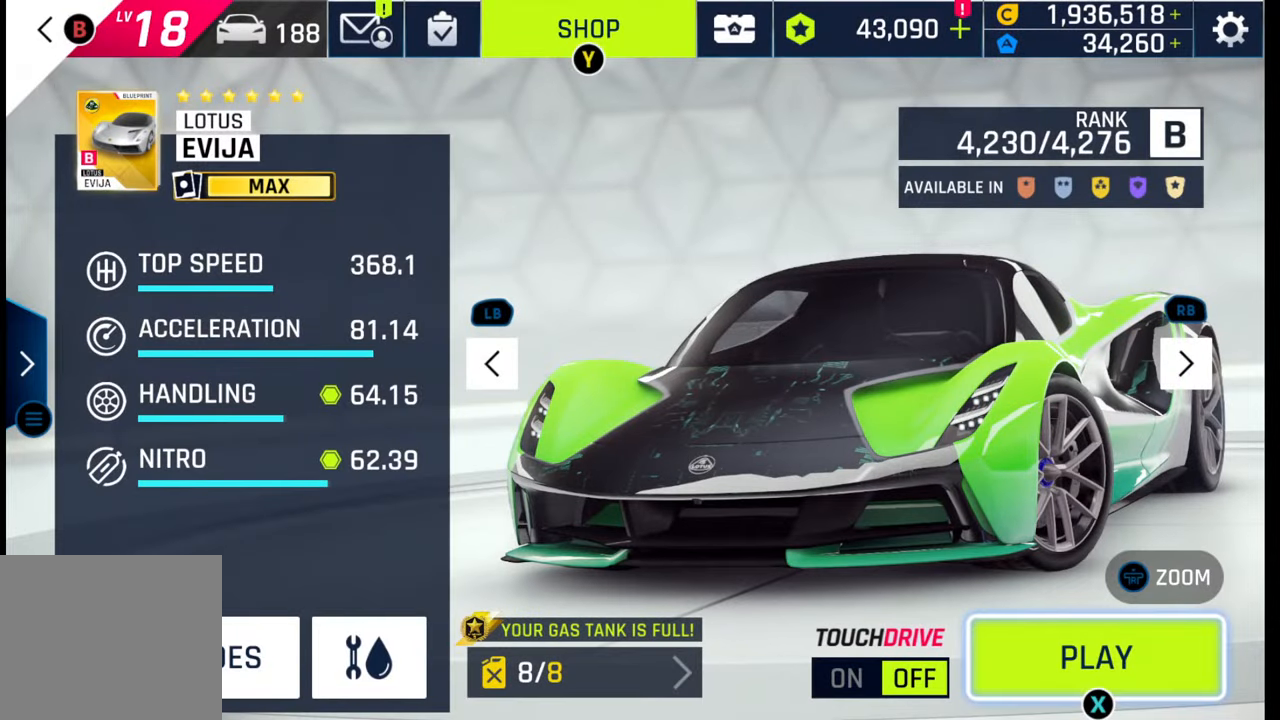
{"buttons": [], "left_stick": "center", "right_stick": "center", "events": [[183, "CIRCLE", "down"], [283, "CIRCLE", "up"]]}
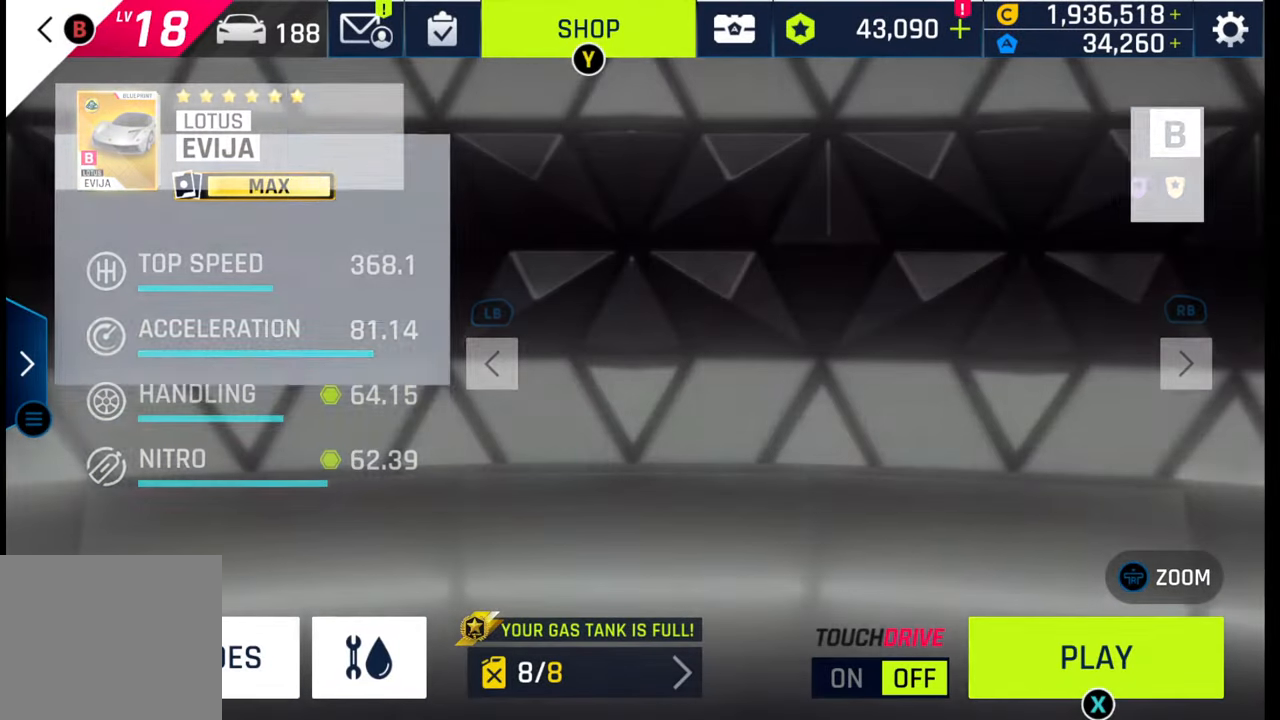
{"buttons": [], "left_stick": "center", "right_stick": "center", "events": []}
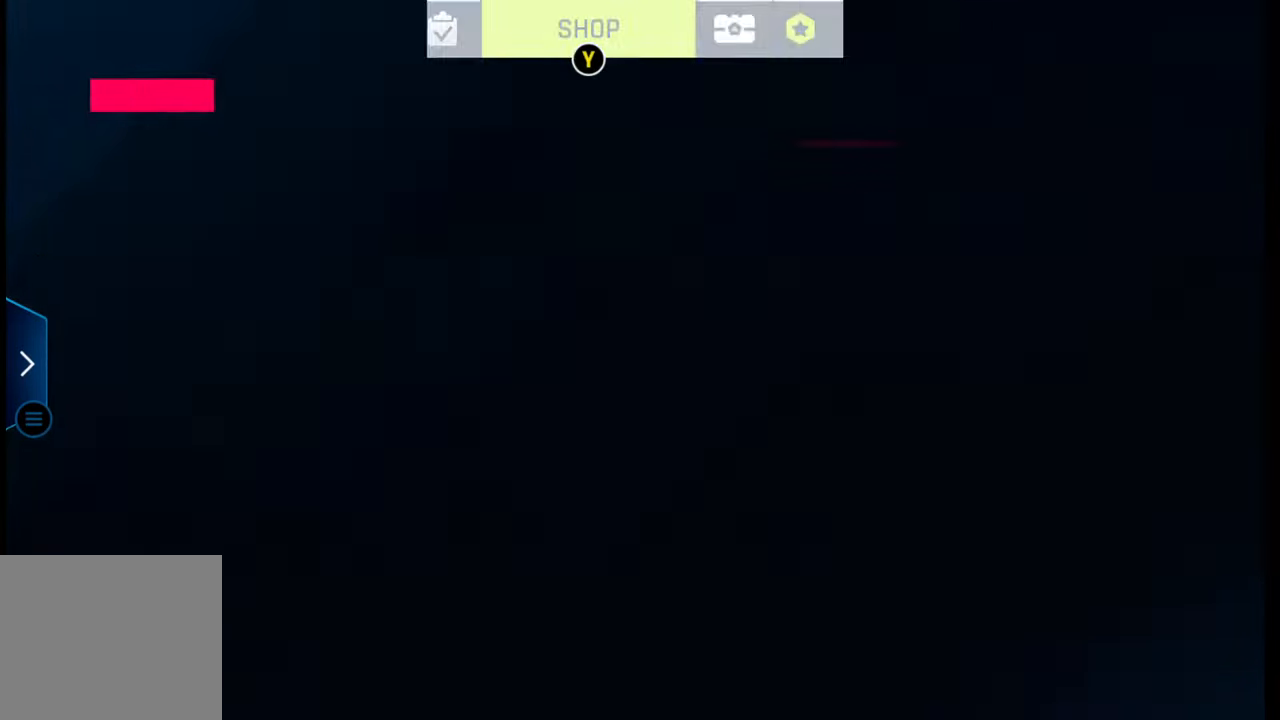
{"buttons": [], "left_stick": "center", "right_stick": "center", "events": []}
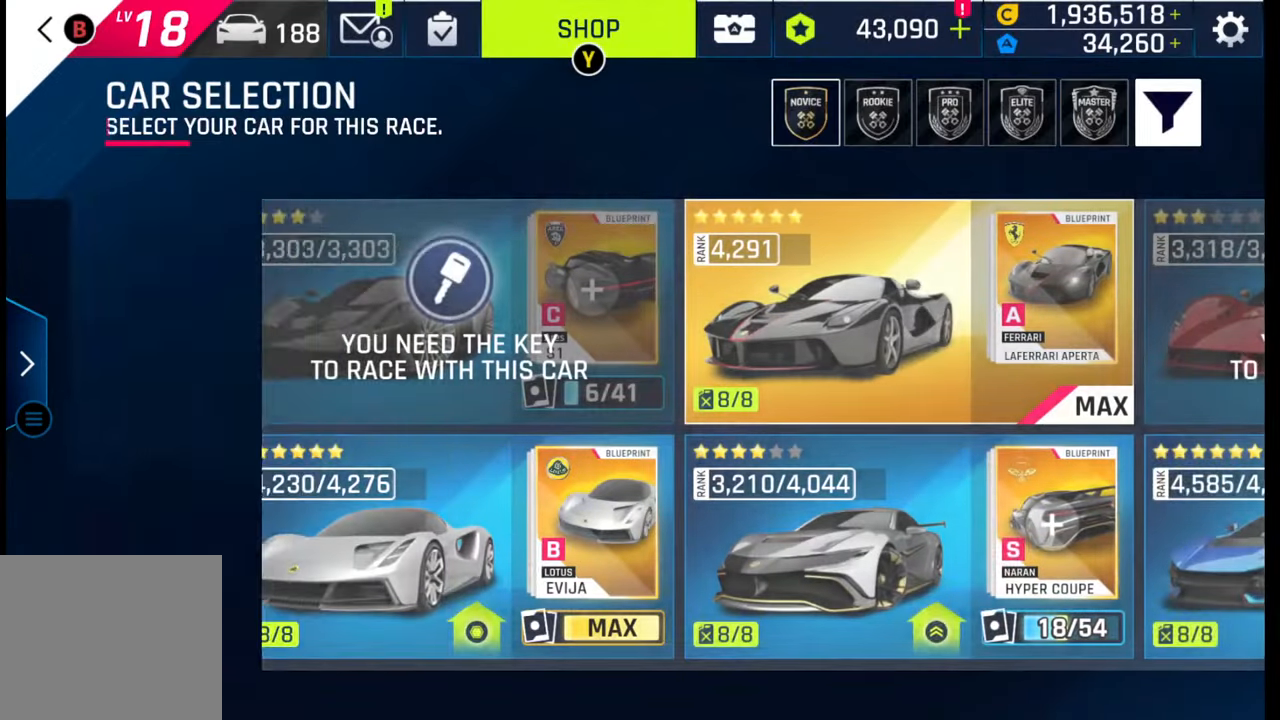
{"buttons": [], "left_stick": "up", "right_stick": "center", "events": [[250, "left_stick", "right"], [467, "left_stick", "up"]]}
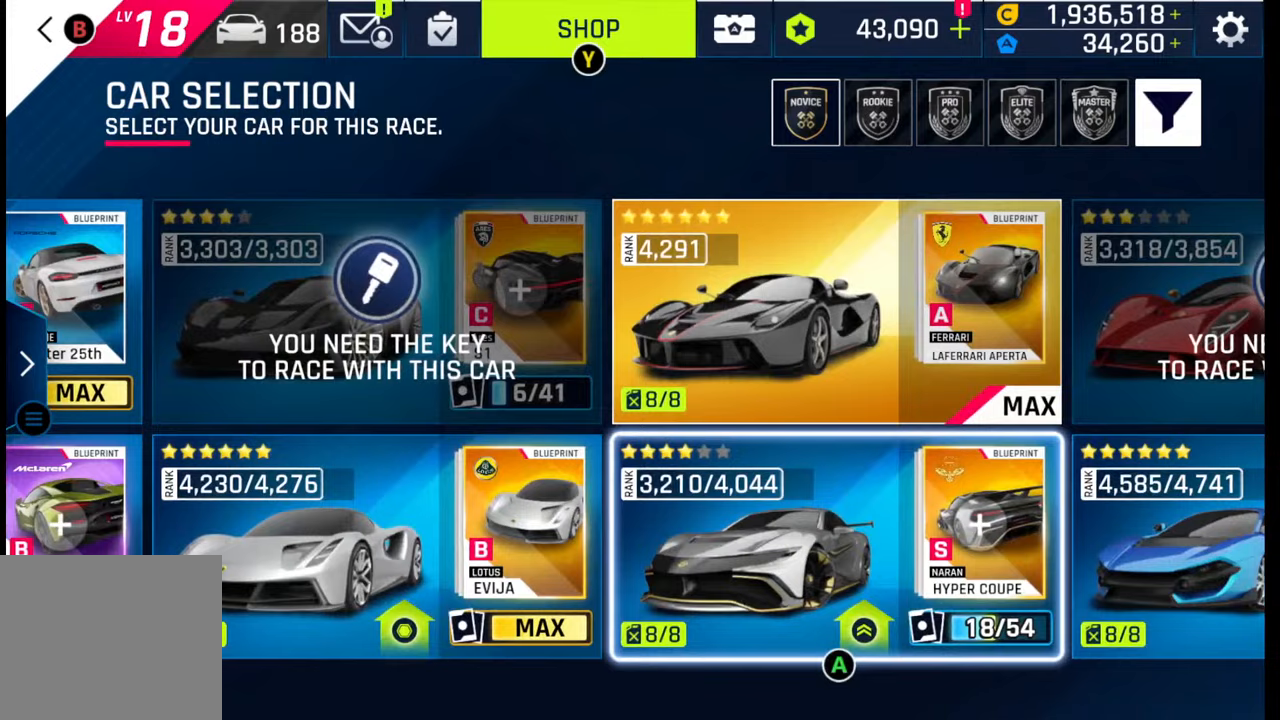
{"buttons": [], "left_stick": "right", "right_stick": "center", "events": [[167, "left_stick", "center"], [433, "left_stick", "right"]]}
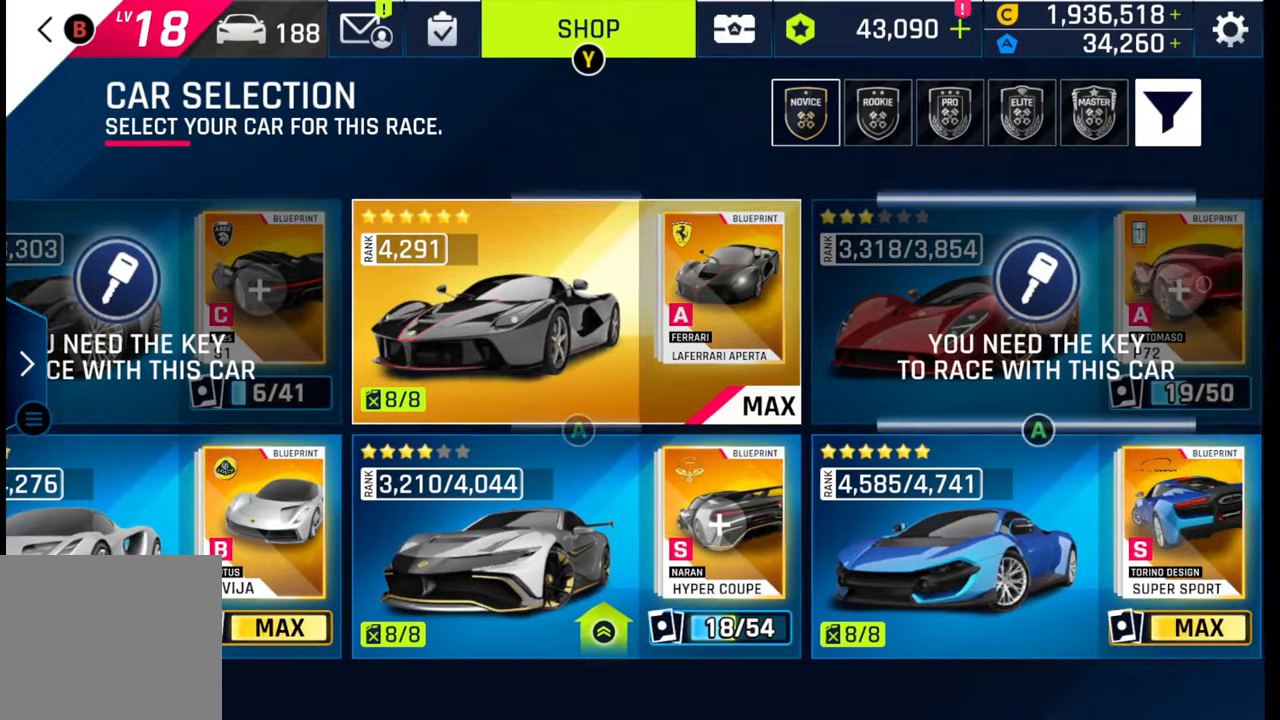
{"buttons": [], "left_stick": "center", "right_stick": "center", "events": [[83, "left_stick", "center"], [300, "left_stick", "down"], [483, "left_stick", "center"]]}
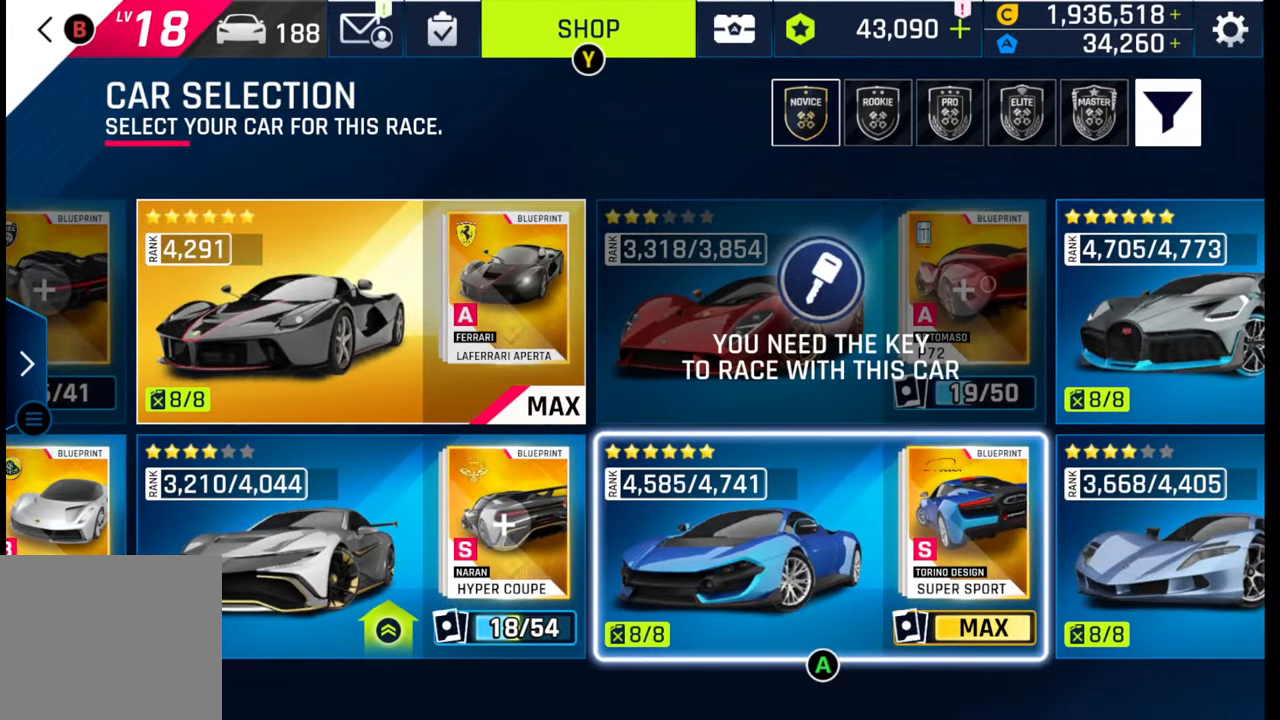
{"buttons": [], "left_stick": "right", "right_stick": "center", "events": [[433, "left_stick", "right"]]}
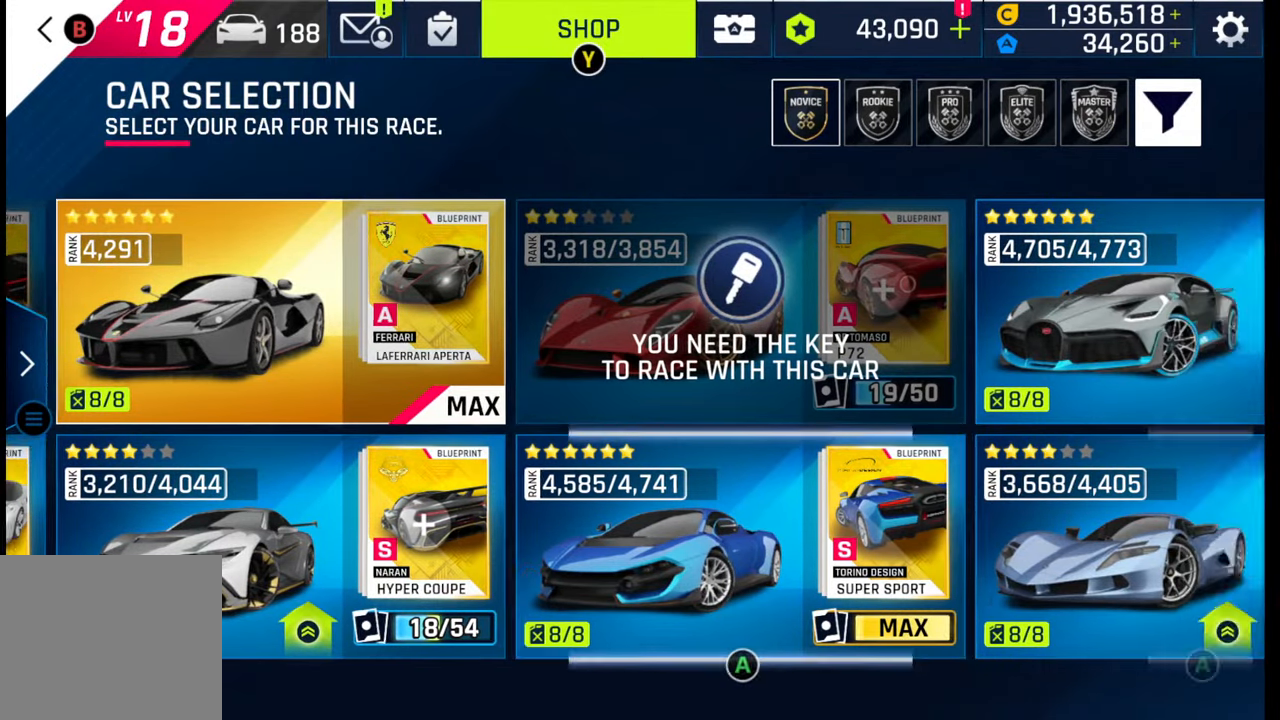
{"buttons": [], "left_stick": "center", "right_stick": "center", "events": [[167, "left_stick", "center"], [283, "left_stick", "up"], [450, "left_stick", "center"]]}
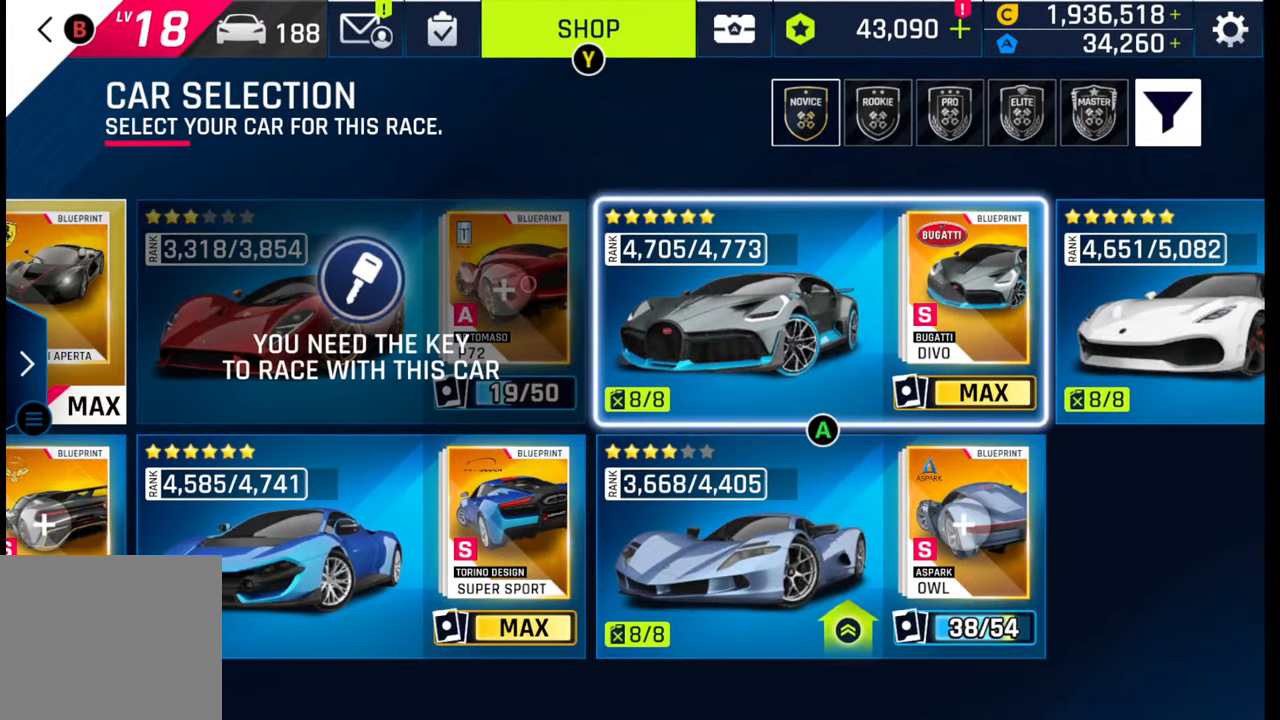
{"buttons": [], "left_stick": "center", "right_stick": "center", "events": []}
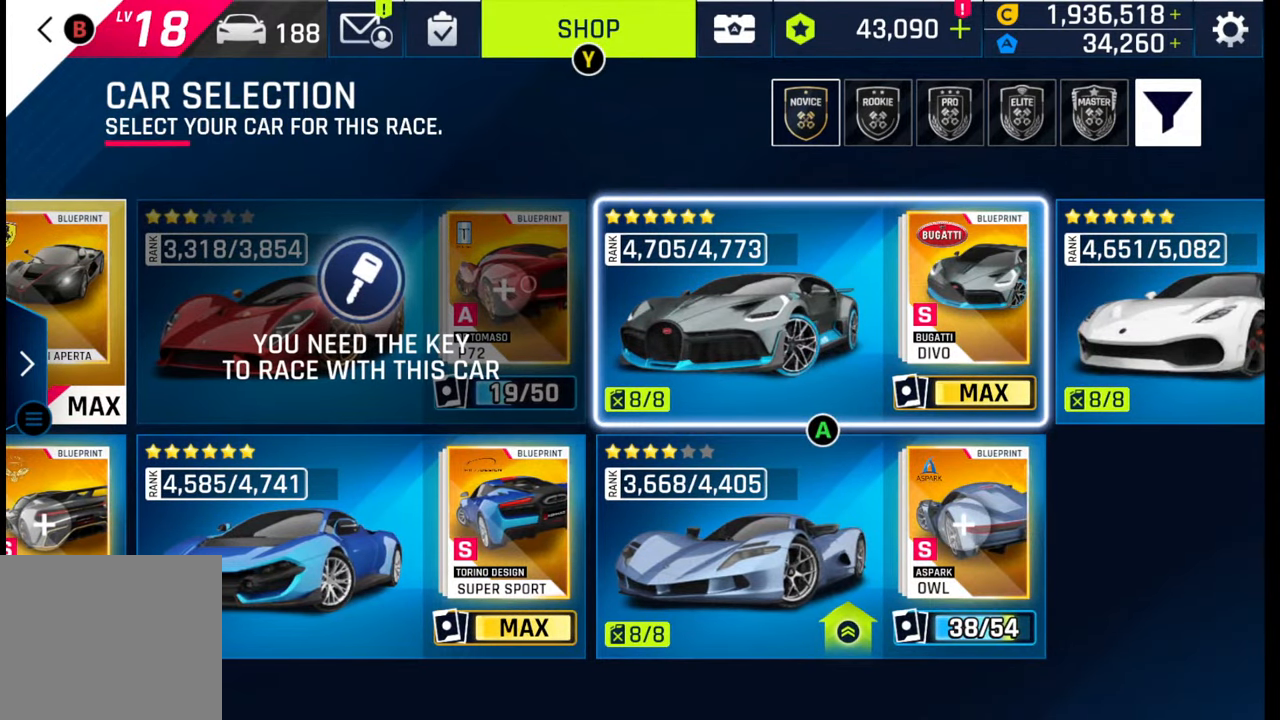
{"buttons": [], "left_stick": "center", "right_stick": "center", "events": [[200, "left_stick", "right"], [467, "left_stick", "center"]]}
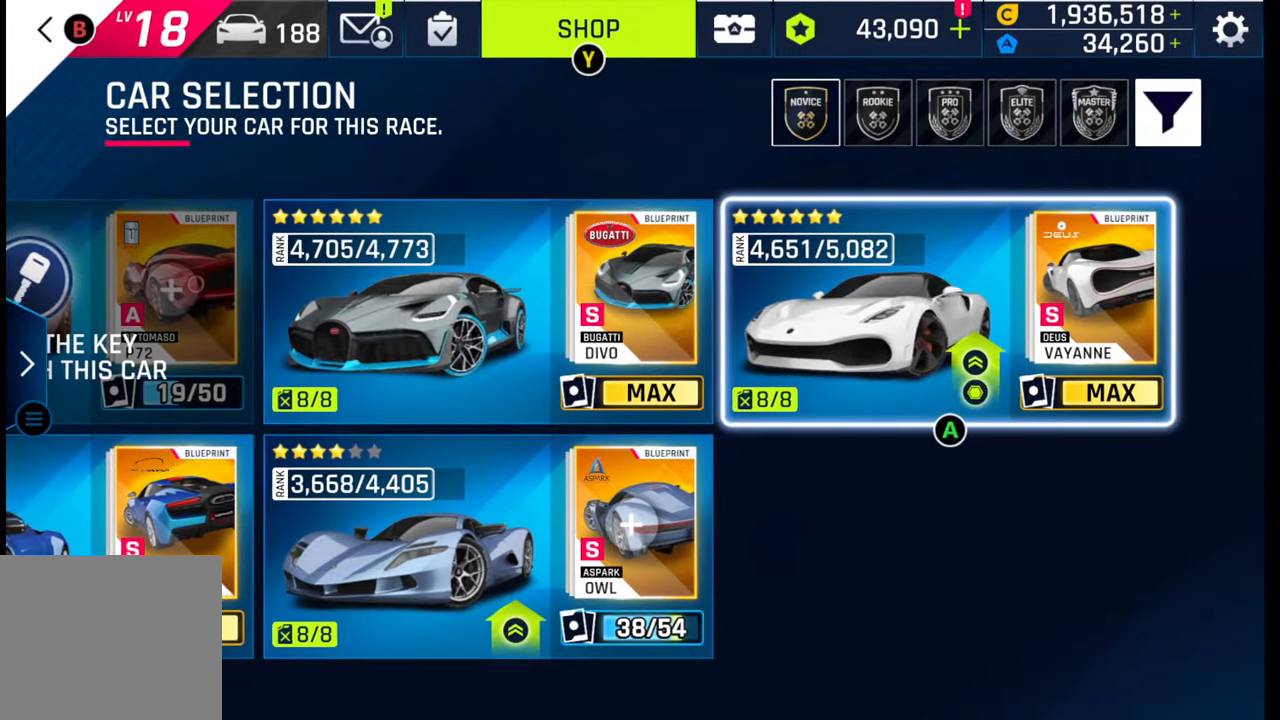
{"buttons": [], "left_stick": "center", "right_stick": "center", "events": []}
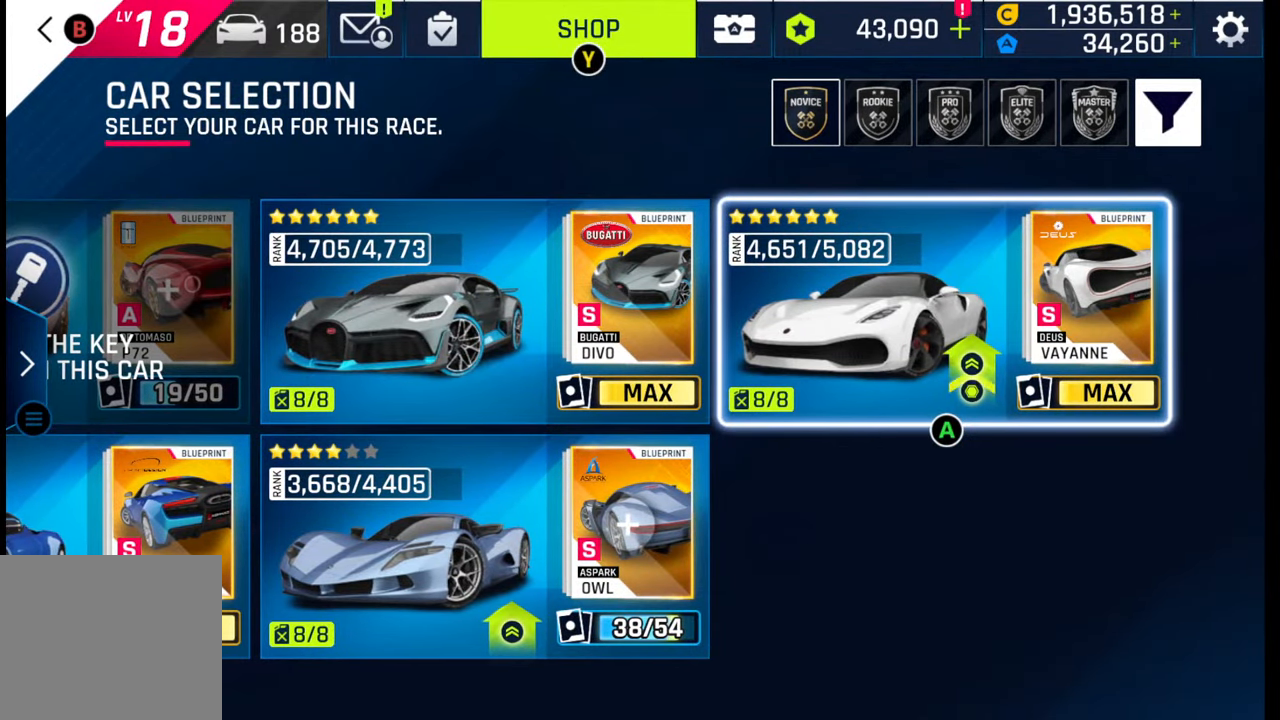
{"buttons": [], "left_stick": "center", "right_stick": "center", "events": []}
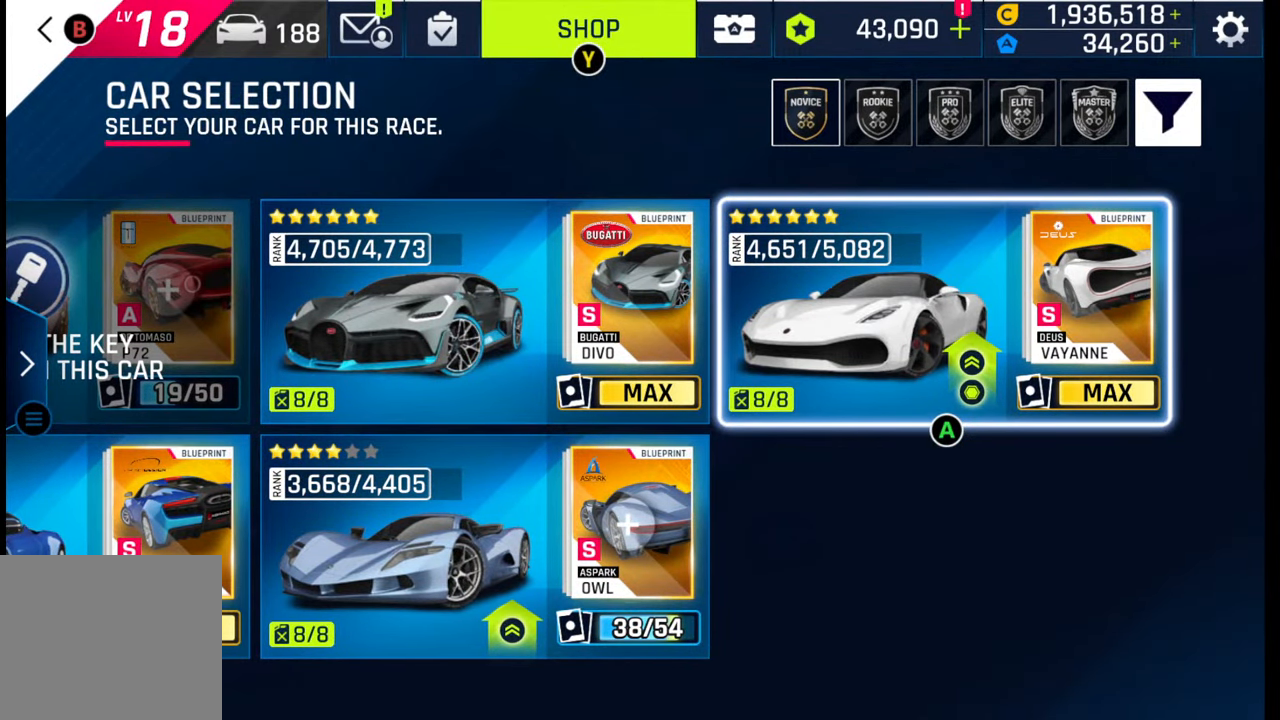
{"buttons": [], "left_stick": "left", "right_stick": "center", "events": [[400, "left_stick", "left"]]}
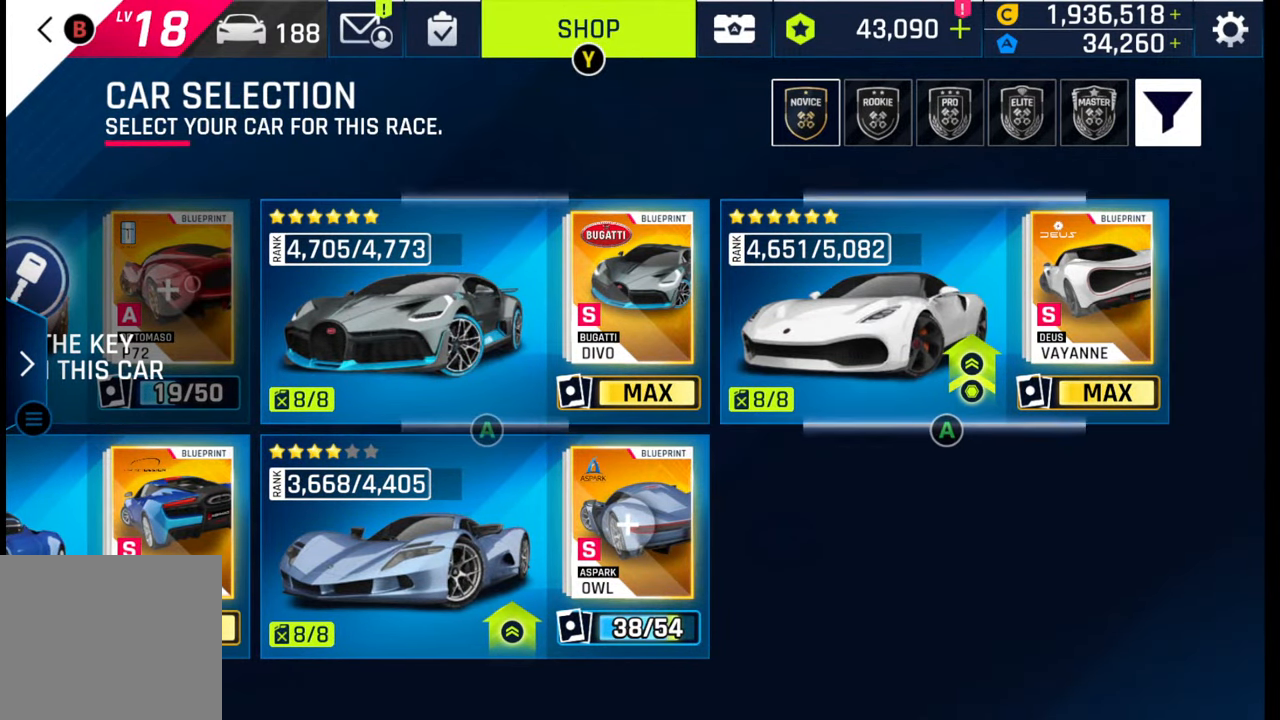
{"buttons": [], "left_stick": "left", "right_stick": "center", "events": []}
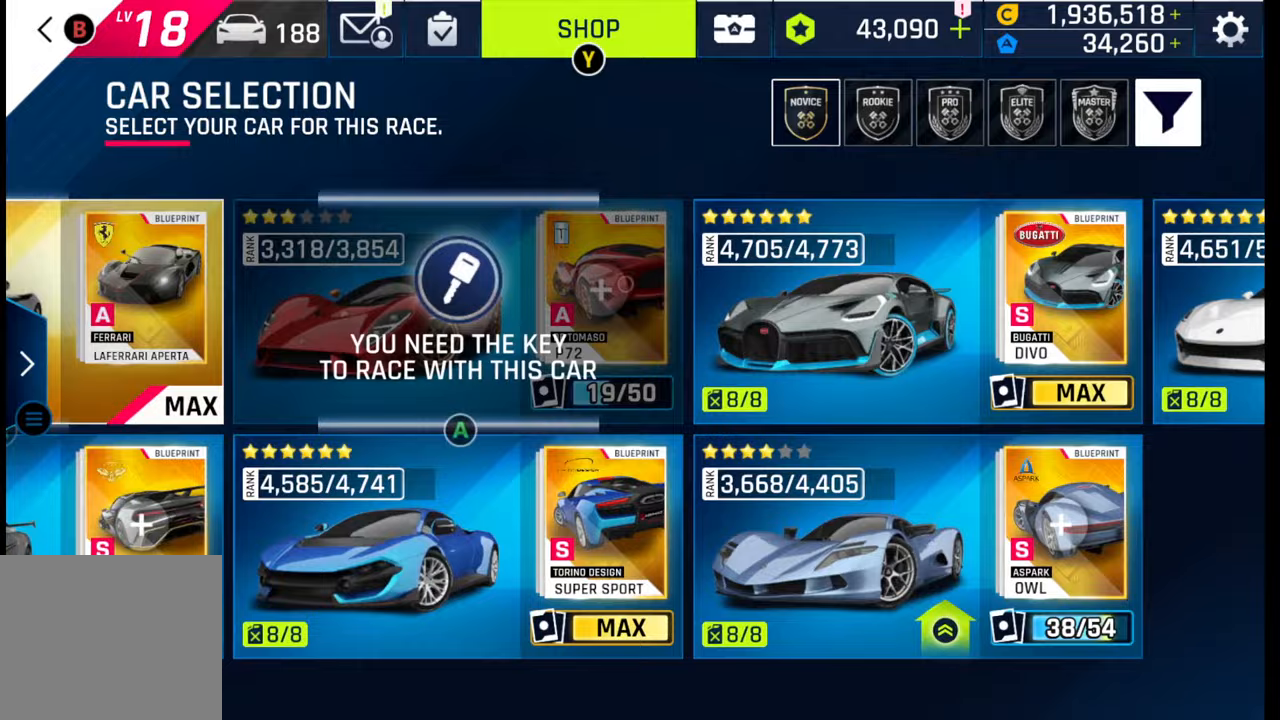
{"buttons": [], "left_stick": "left", "right_stick": "center", "events": [[267, "left_stick", "center"], [467, "left_stick", "left"]]}
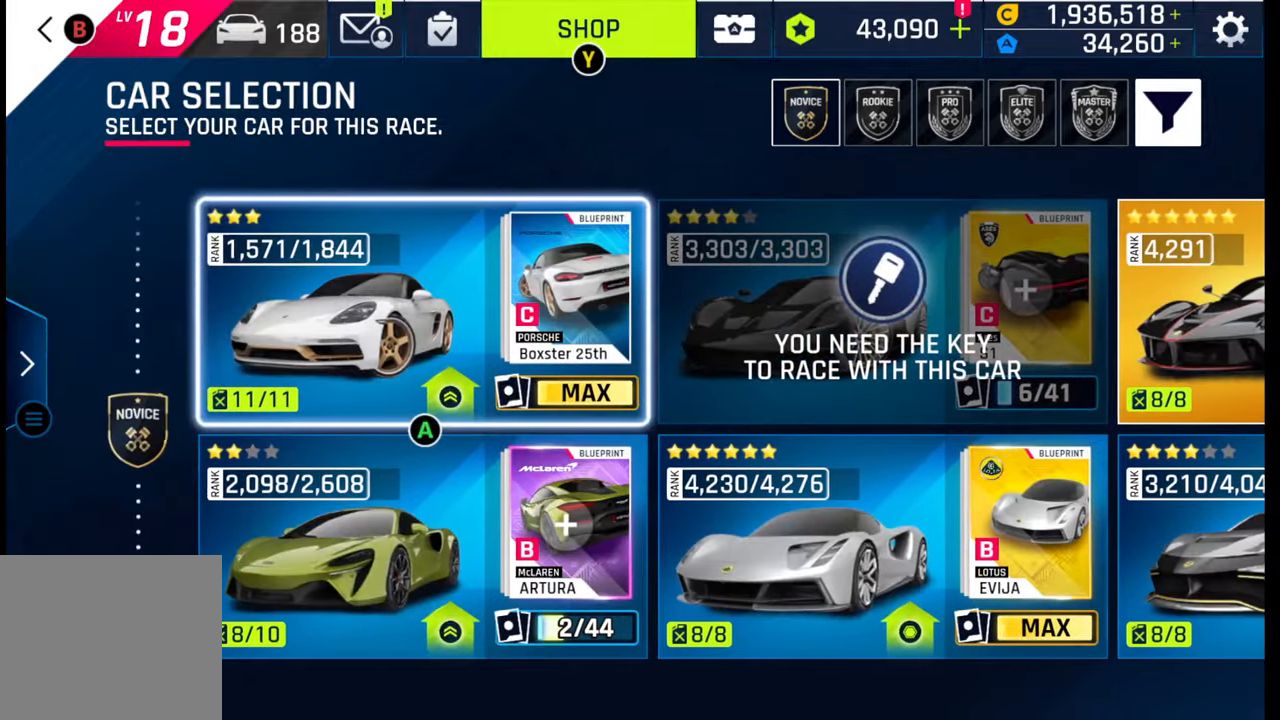
{"buttons": [], "left_stick": "center", "right_stick": "center", "events": [[150, "left_stick", "center"], [267, "left_stick", "right"], [433, "left_stick", "center"]]}
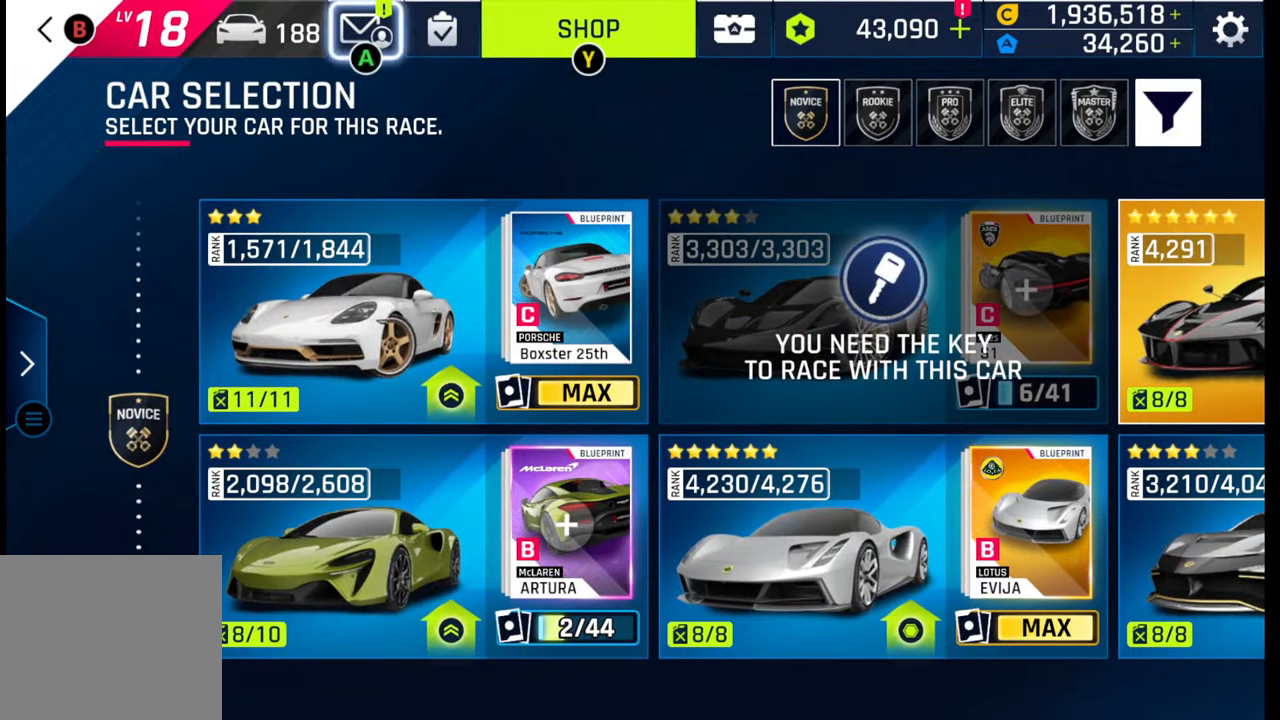
{"buttons": [], "left_stick": "down", "right_stick": "center", "events": [[50, "left_stick", "right"], [267, "left_stick", "down"]]}
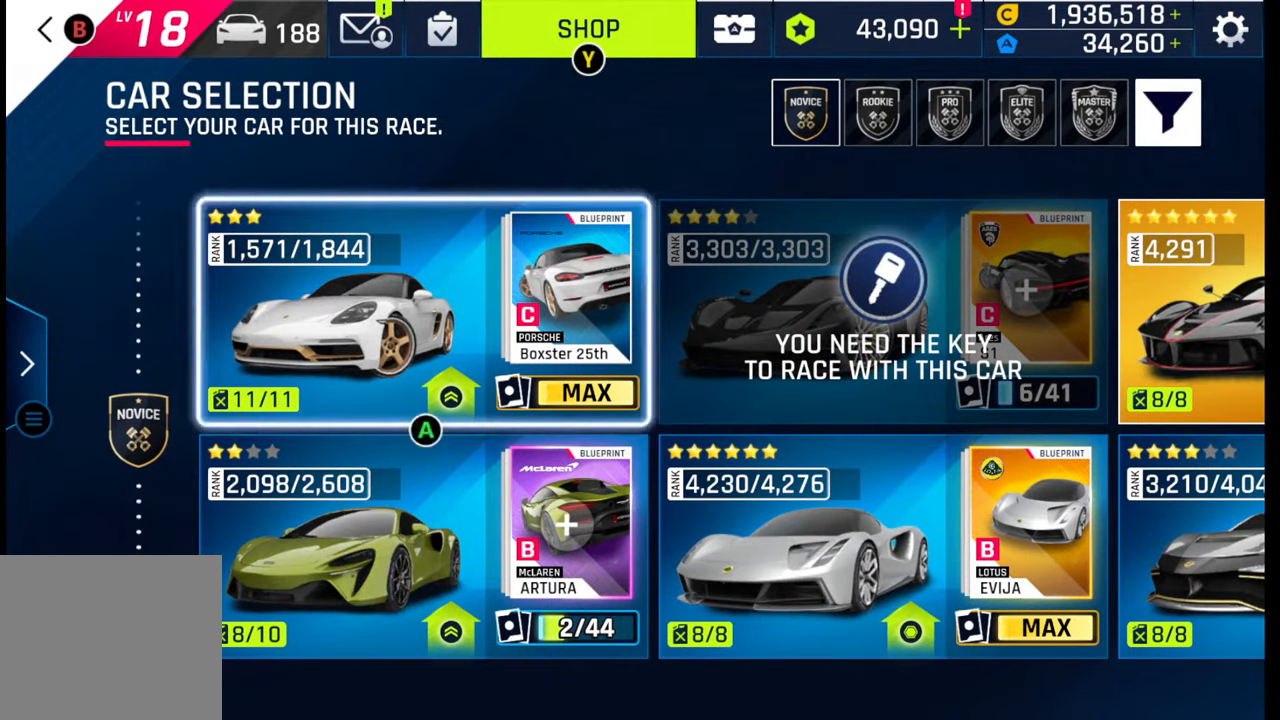
{"buttons": ["CROSS"], "left_stick": "center", "right_stick": "center", "events": [[183, "left_stick", "right"], [350, "left_stick", "center"], [417, "CROSS", "down"]]}
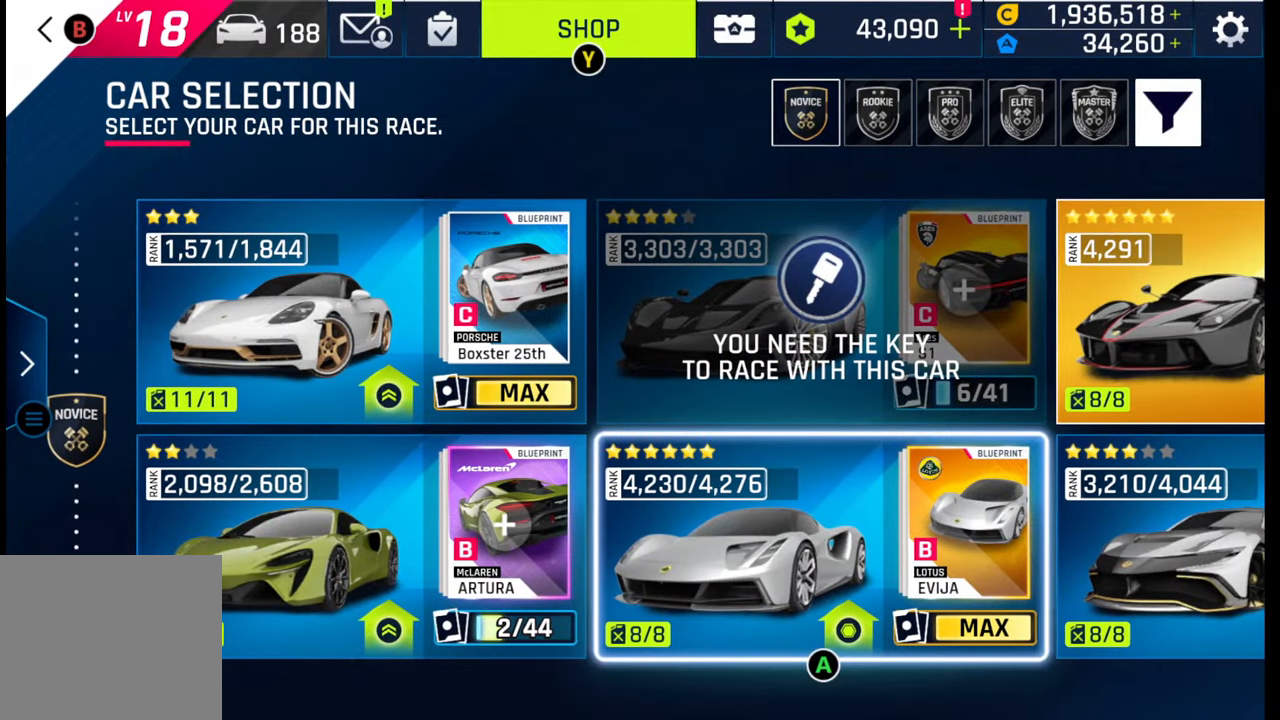
{"buttons": [], "left_stick": "center", "right_stick": "center", "events": [[50, "CROSS", "up"]]}